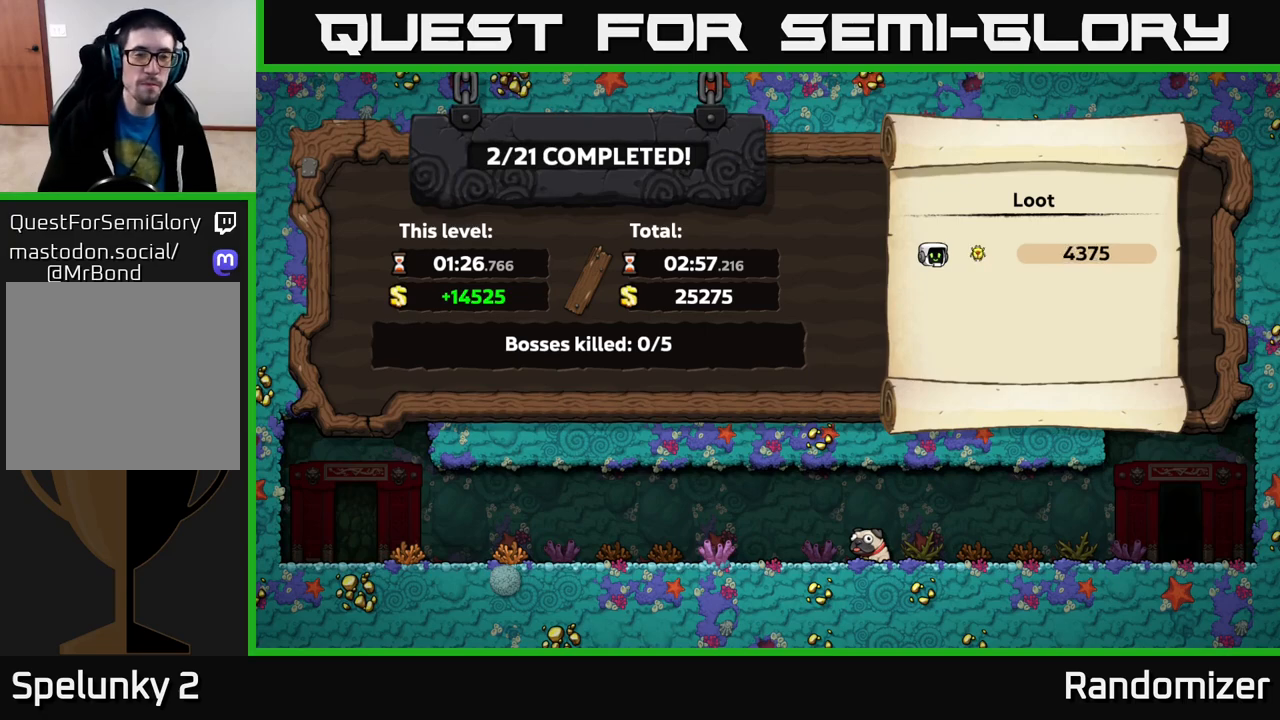
Gameplay with a controller (Xbox layout); each line is a JSON object with the inputs held at the frame after it. "events" lists button and stick changes between this image and that frame as [ms after this image, input, new state], when the widget could be followed in between.
{"buttons": [], "left_stick": "center", "right_stick": "center", "events": [[33, "A", "down"], [83, "A", "up"], [233, "A", "down"], [333, "A", "up"]]}
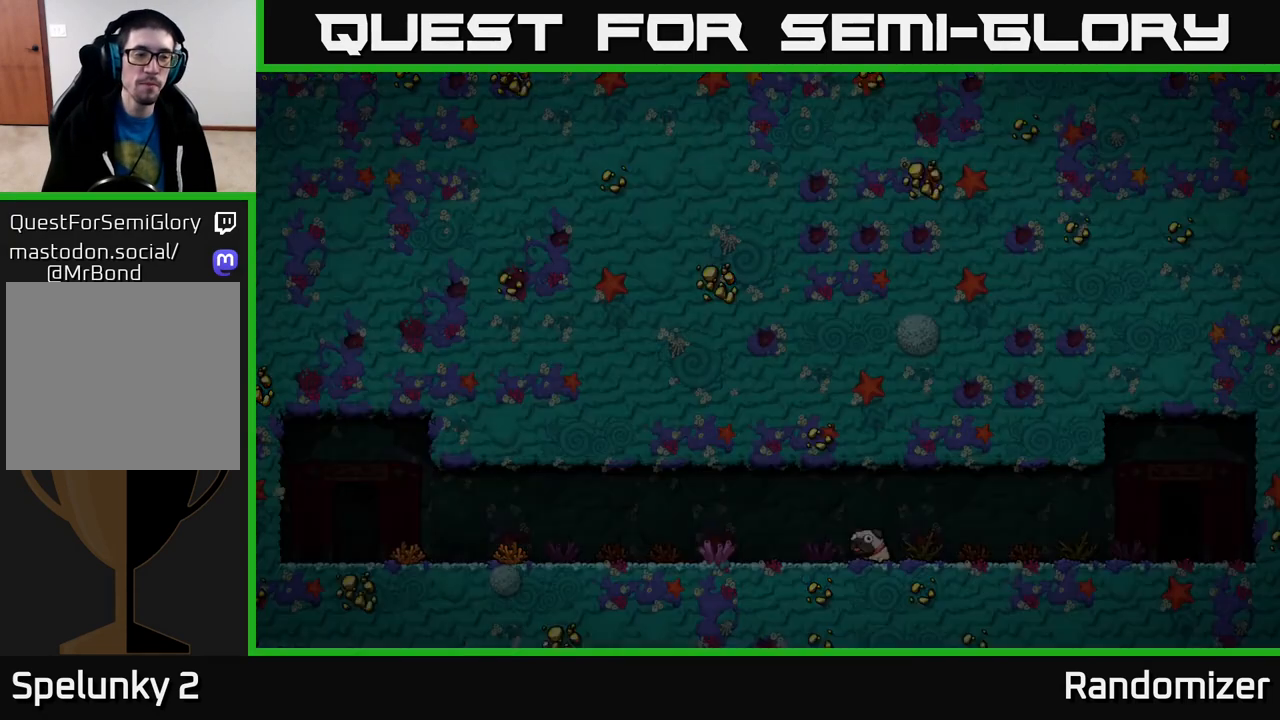
{"buttons": [], "left_stick": "center", "right_stick": "center", "events": []}
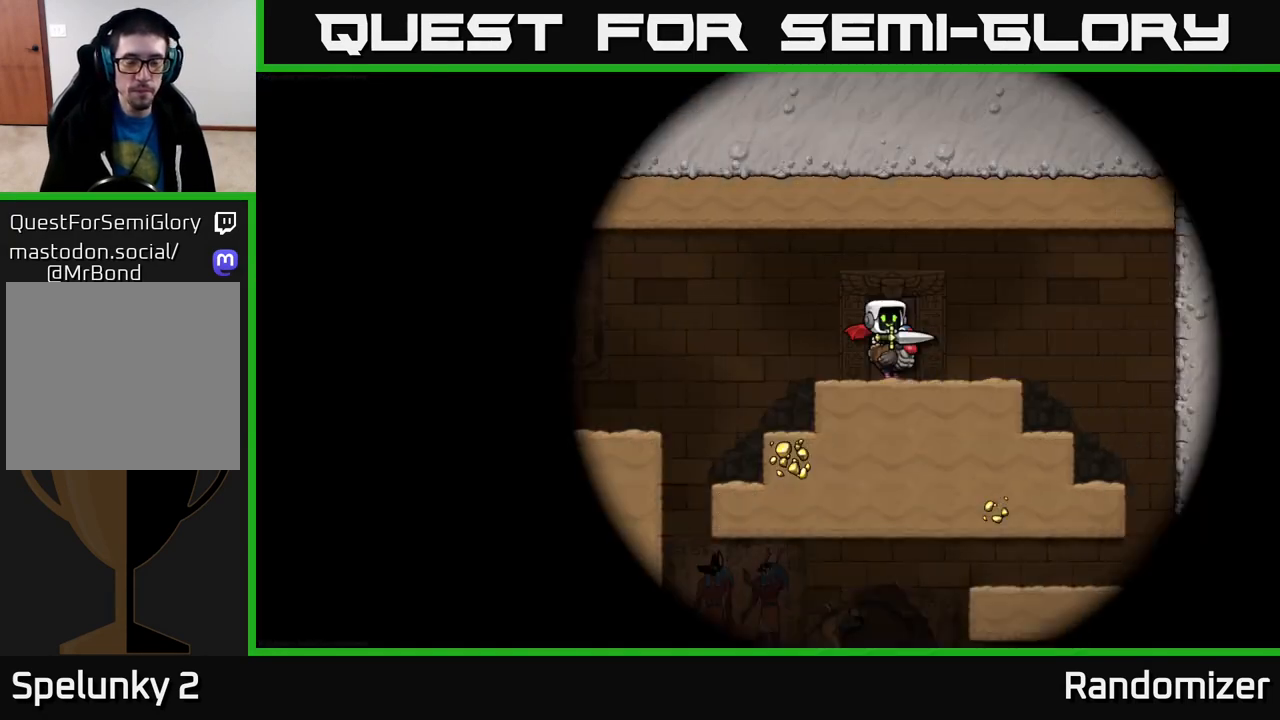
{"buttons": [], "left_stick": "center", "right_stick": "center", "events": []}
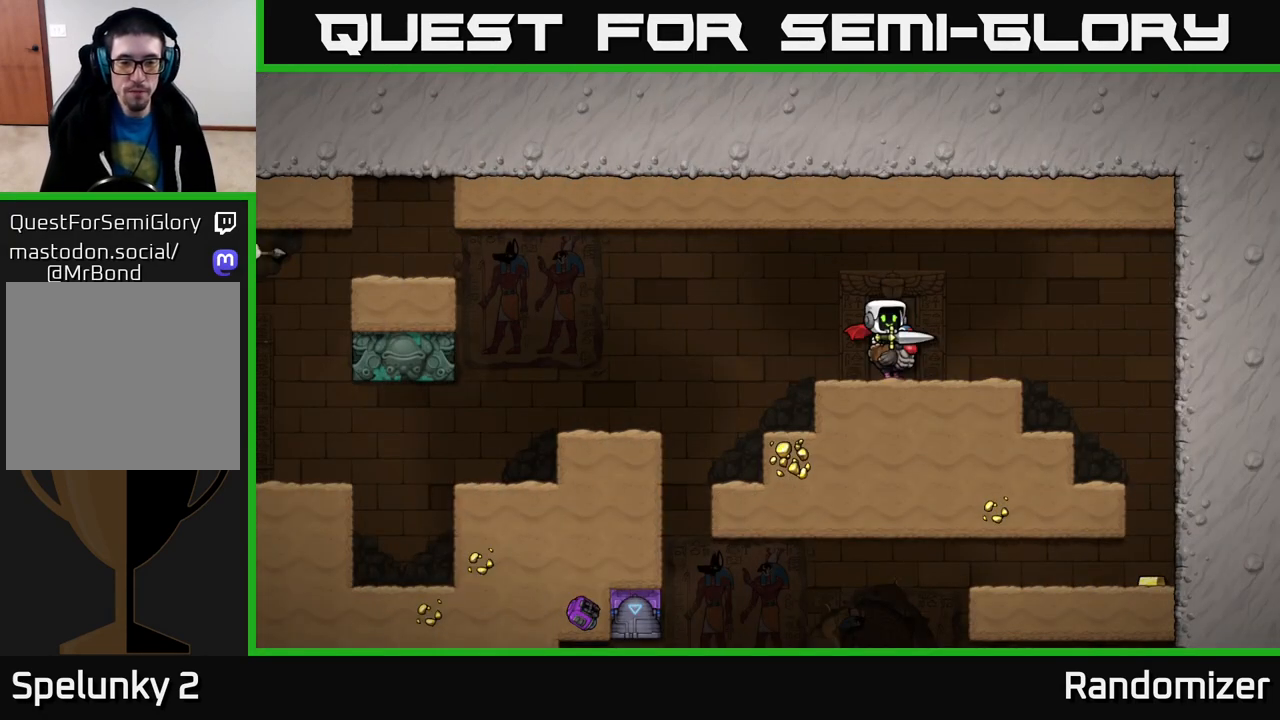
{"buttons": [], "left_stick": "left", "right_stick": "center", "events": [[33, "left_stick", "left"], [183, "A", "down"], [317, "A", "up"]]}
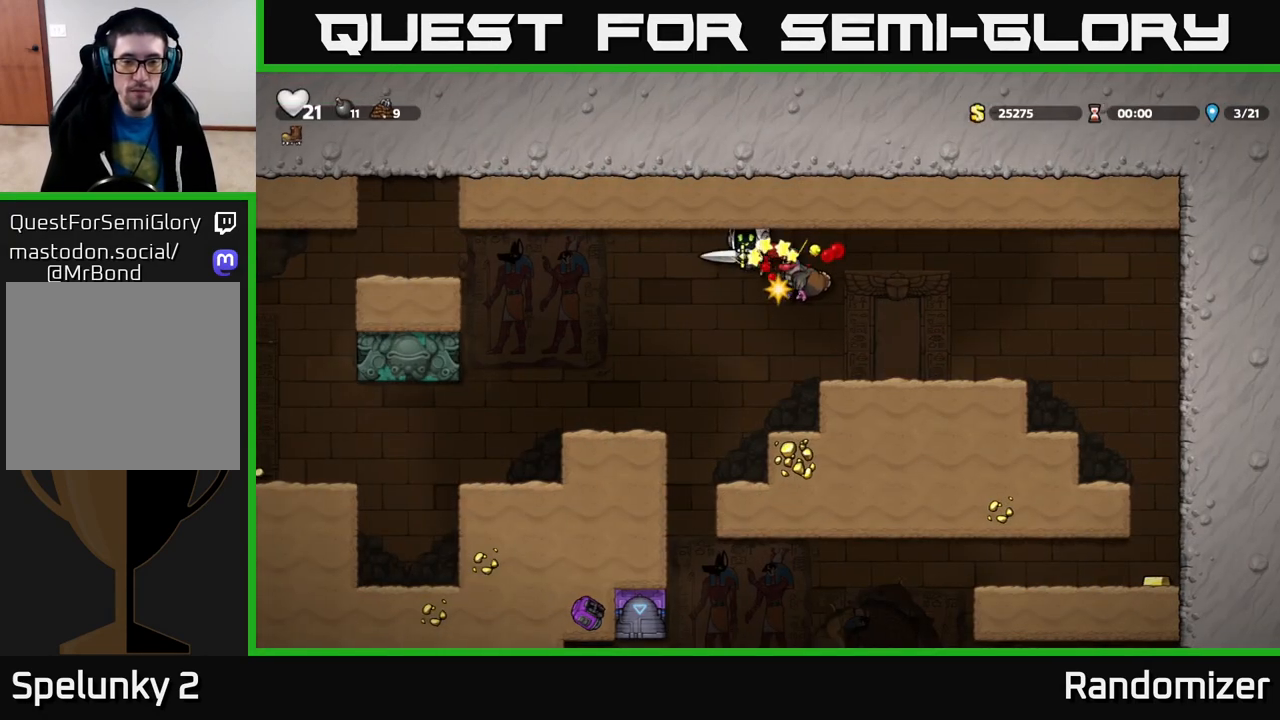
{"buttons": [], "left_stick": "center", "right_stick": "center", "events": [[133, "left_stick", "center"]]}
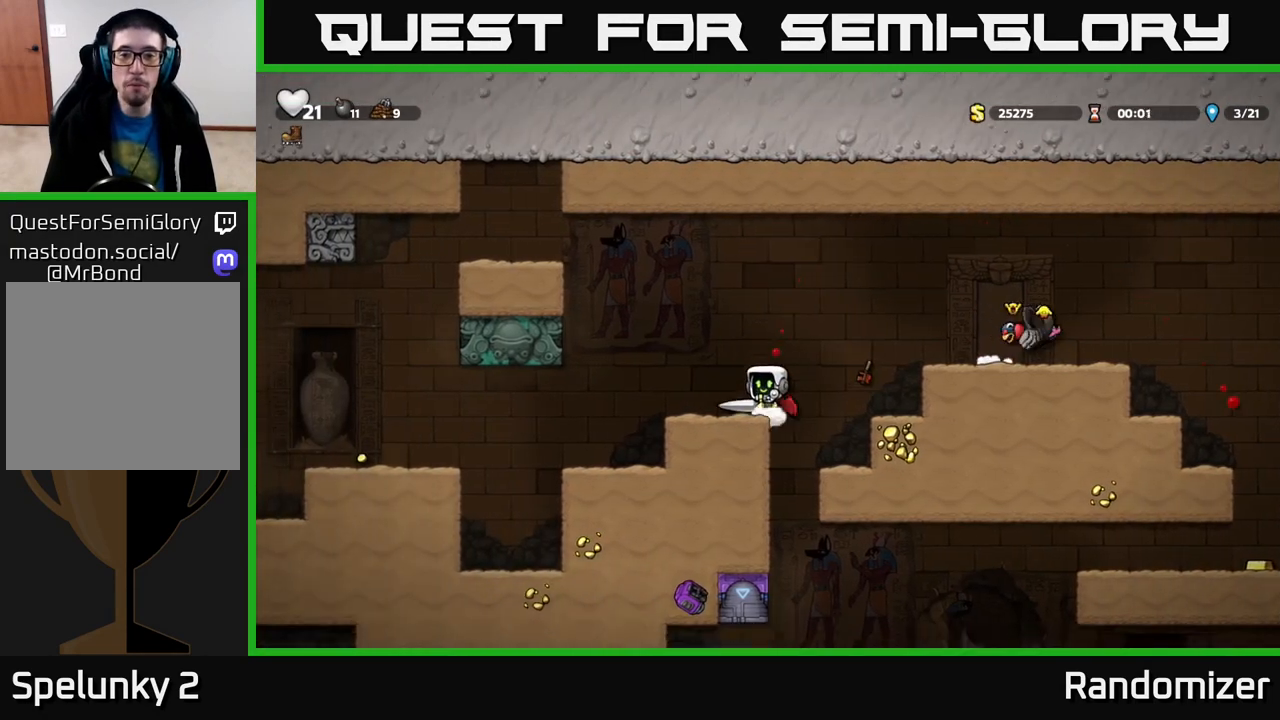
{"buttons": [], "left_stick": "right", "right_stick": "center", "events": [[117, "A", "down"], [133, "left_stick", "right"], [350, "A", "up"], [433, "A", "down"], [483, "A", "up"]]}
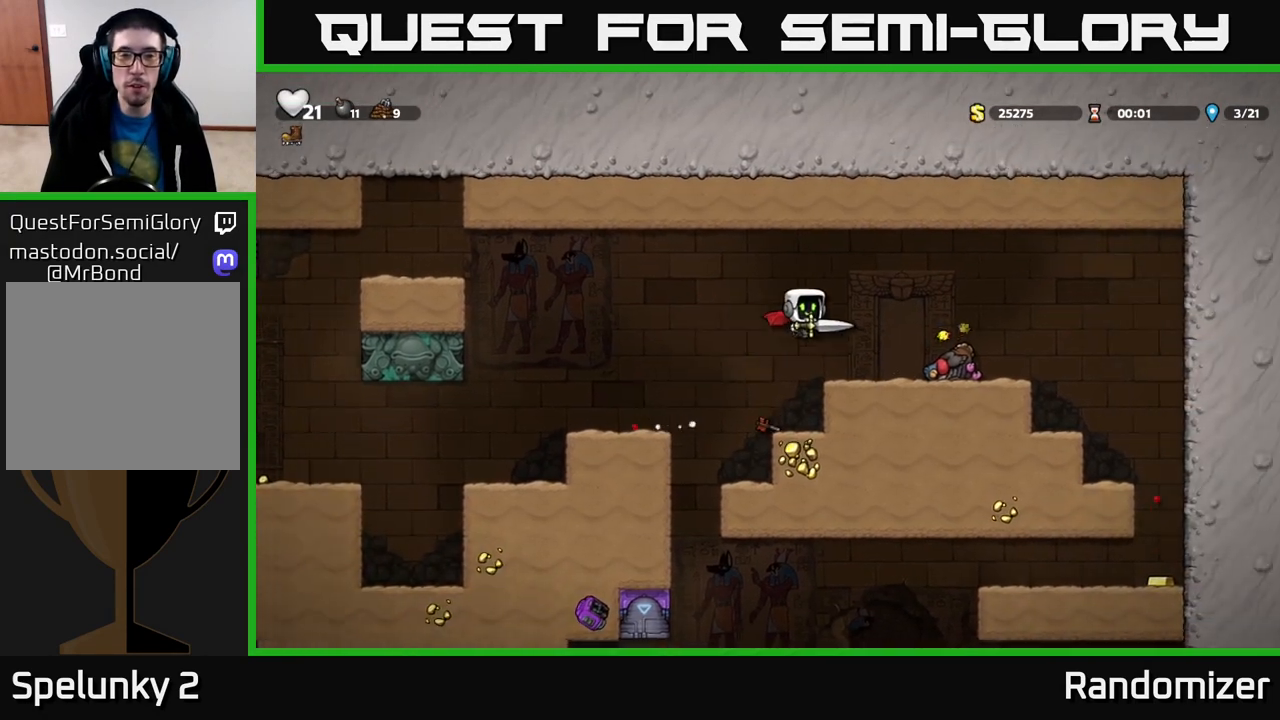
{"buttons": [], "left_stick": "center", "right_stick": "center", "events": [[200, "left_stick", "center"]]}
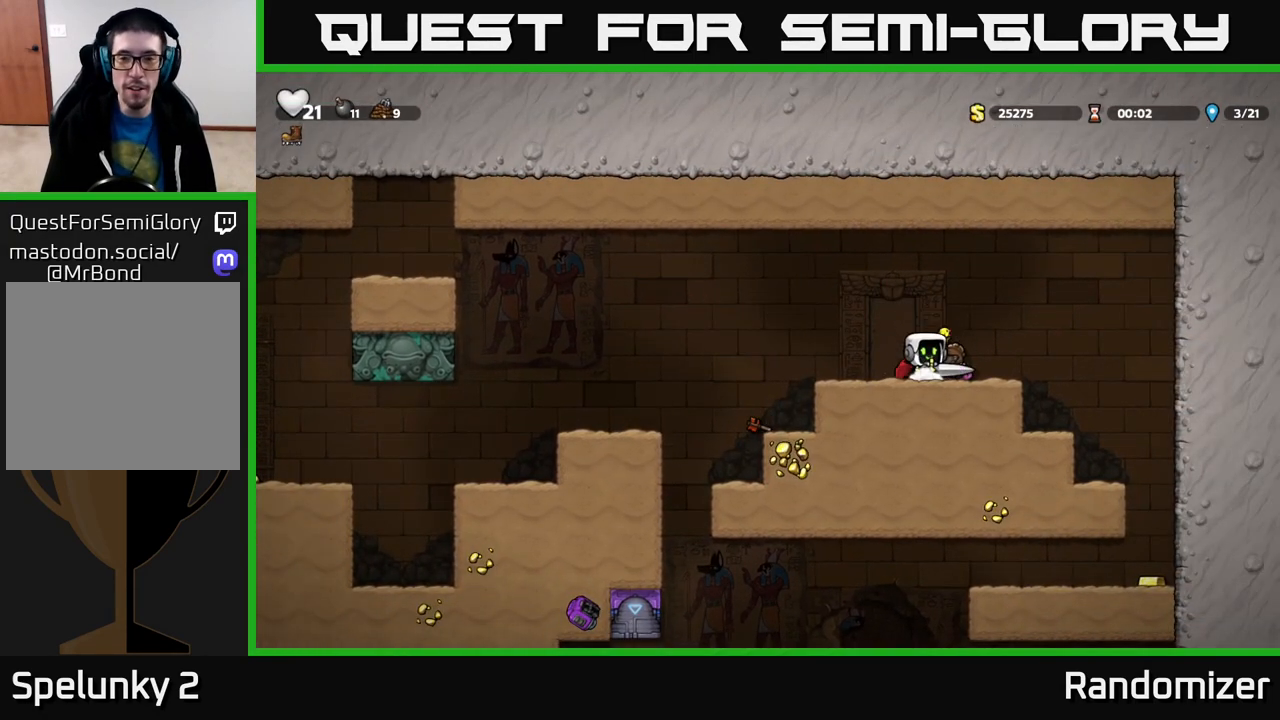
{"buttons": [], "left_stick": "center", "right_stick": "center", "events": [[267, "left_stick", "left"], [367, "left_stick", "center"]]}
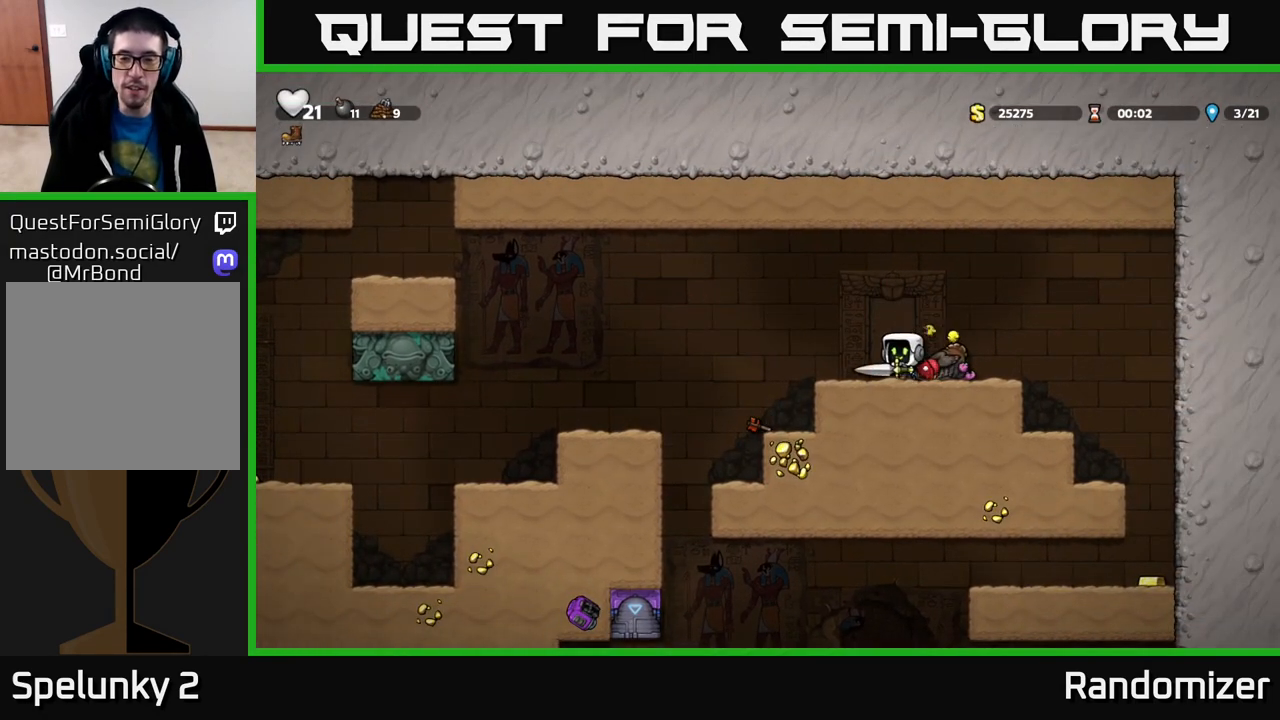
{"buttons": [], "left_stick": "right", "right_stick": "center", "events": [[133, "left_stick", "right"]]}
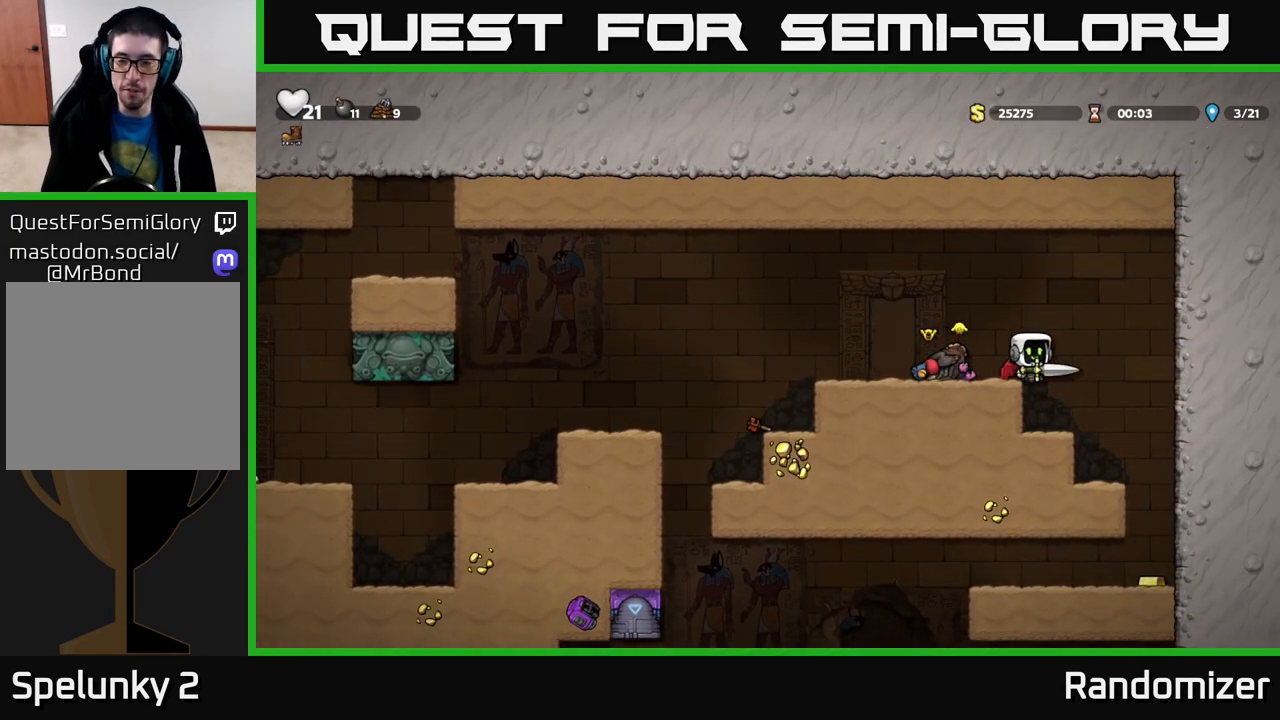
{"buttons": [], "left_stick": "center", "right_stick": "center", "events": [[317, "left_stick", "center"]]}
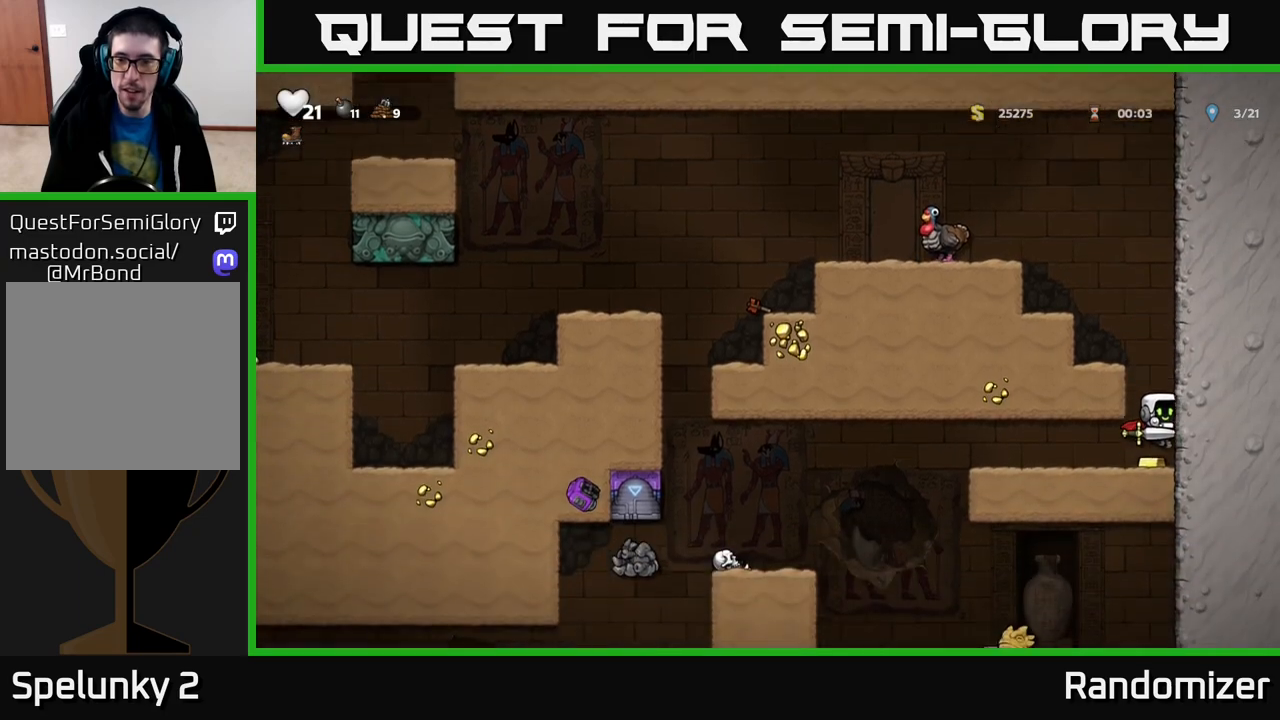
{"buttons": ["A"], "left_stick": "left", "right_stick": "center", "events": [[150, "A", "down"], [217, "A", "up"], [233, "A", "down"], [250, "A", "up"], [300, "A", "down"], [400, "left_stick", "left"]]}
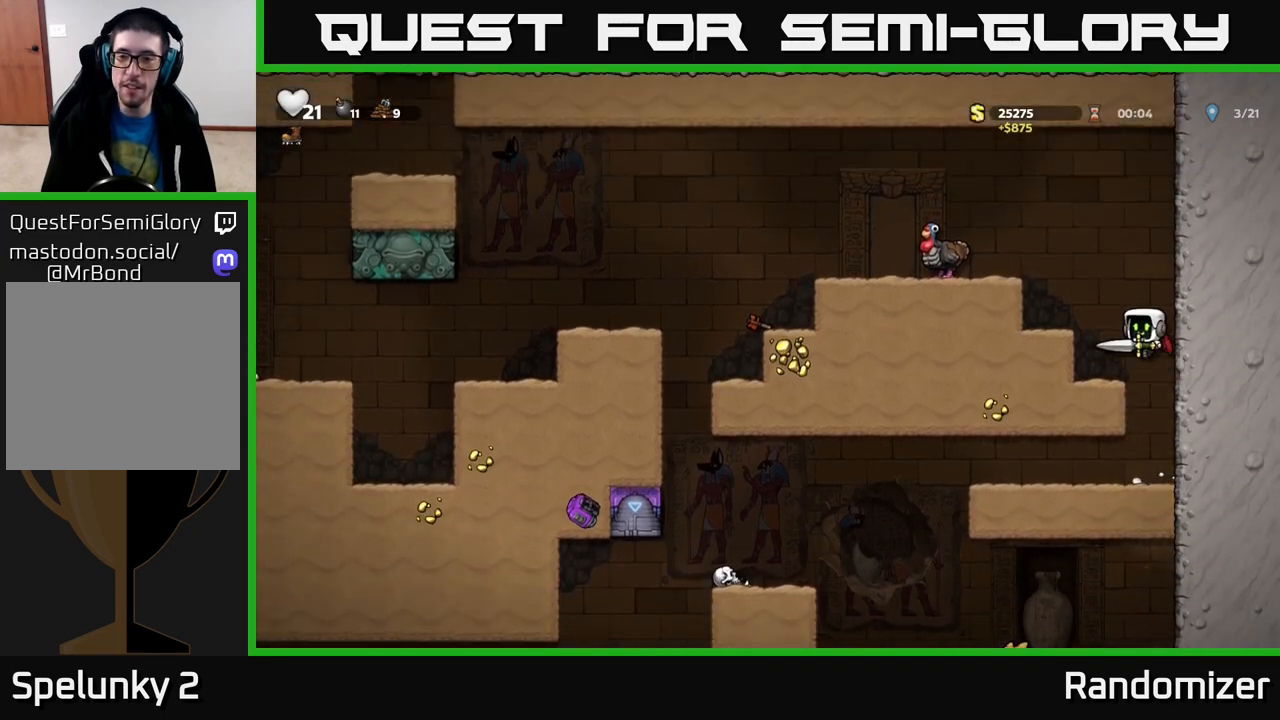
{"buttons": [], "left_stick": "left", "right_stick": "center", "events": [[17, "A", "up"], [250, "A", "down"], [267, "left_stick", "center"], [367, "left_stick", "left"], [433, "A", "up"]]}
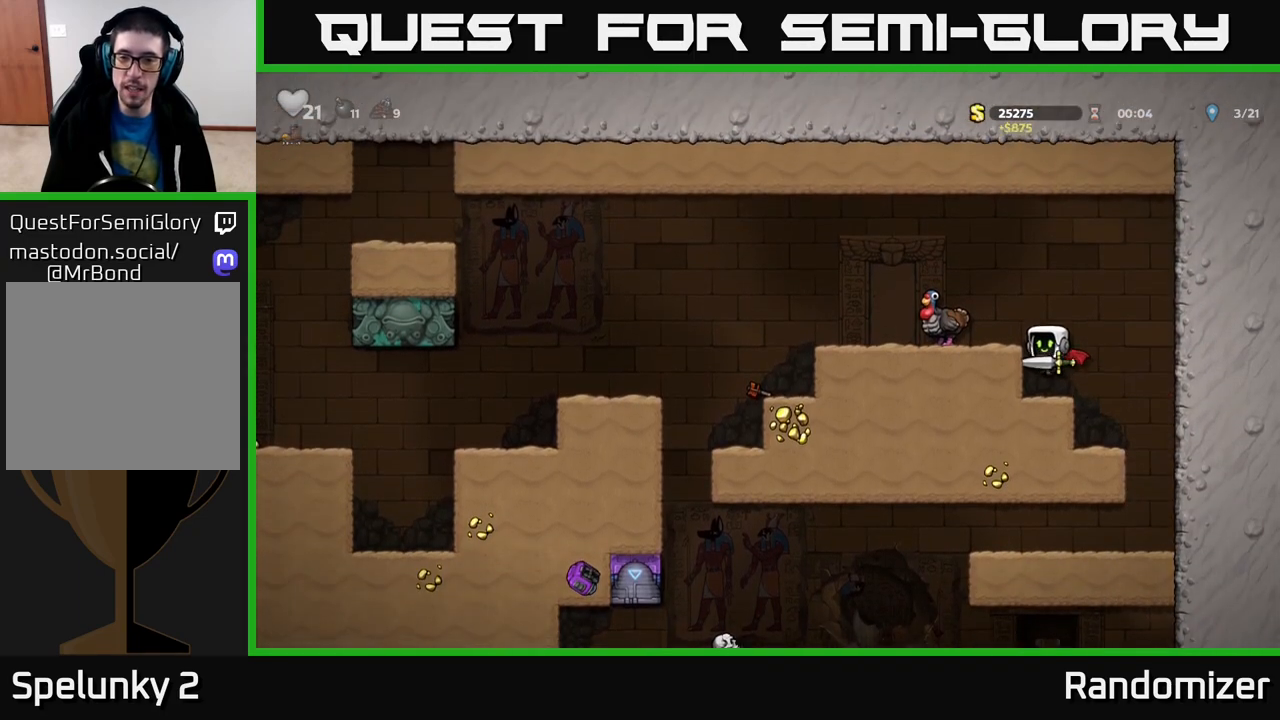
{"buttons": [], "left_stick": "center", "right_stick": "center", "events": [[117, "A", "down"], [117, "left_stick", "center"], [250, "left_stick", "left"], [283, "A", "up"], [400, "left_stick", "center"]]}
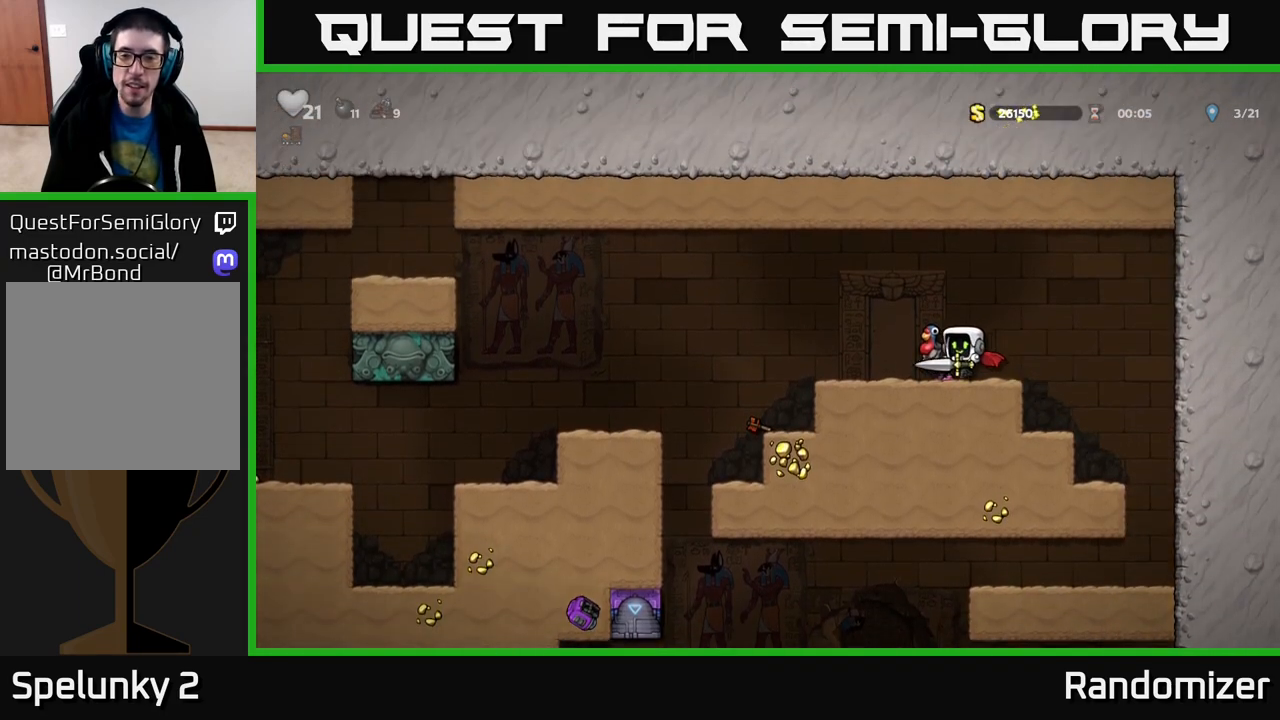
{"buttons": [], "left_stick": "left", "right_stick": "center", "events": [[50, "A", "down"], [133, "A", "up"], [417, "left_stick", "left"]]}
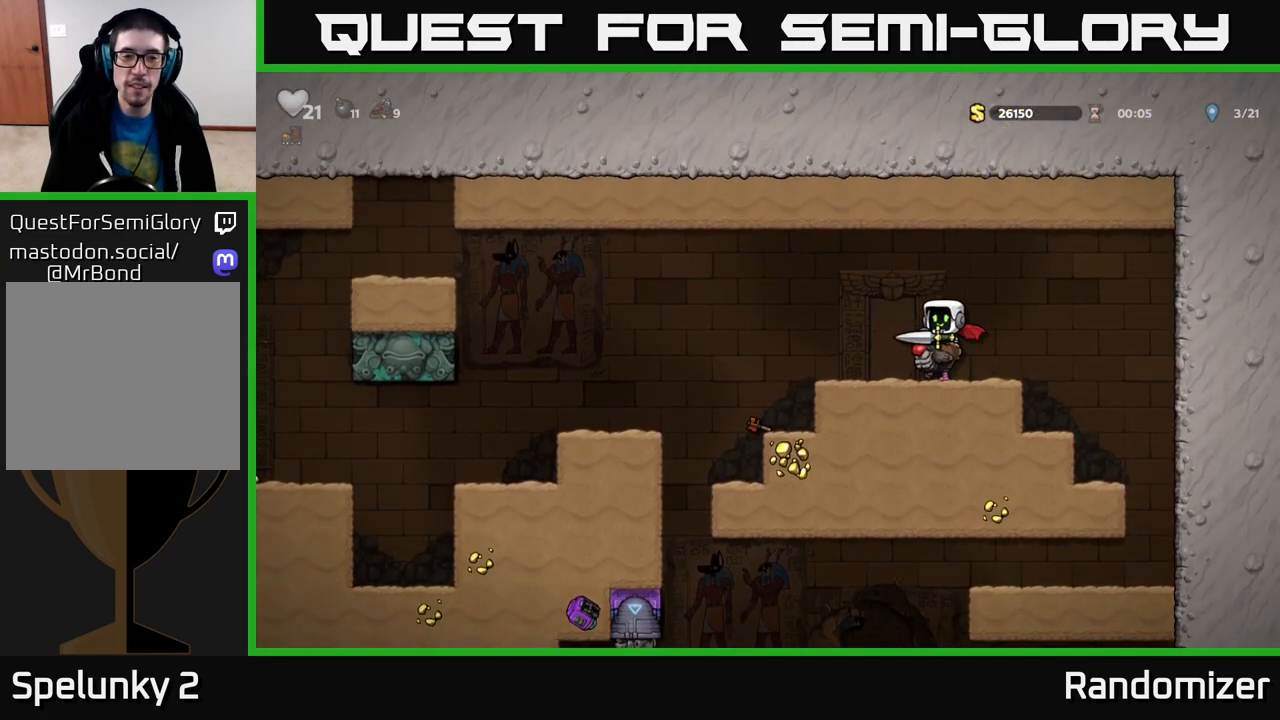
{"buttons": [], "left_stick": "left", "right_stick": "center", "events": [[100, "A", "down"], [250, "A", "up"]]}
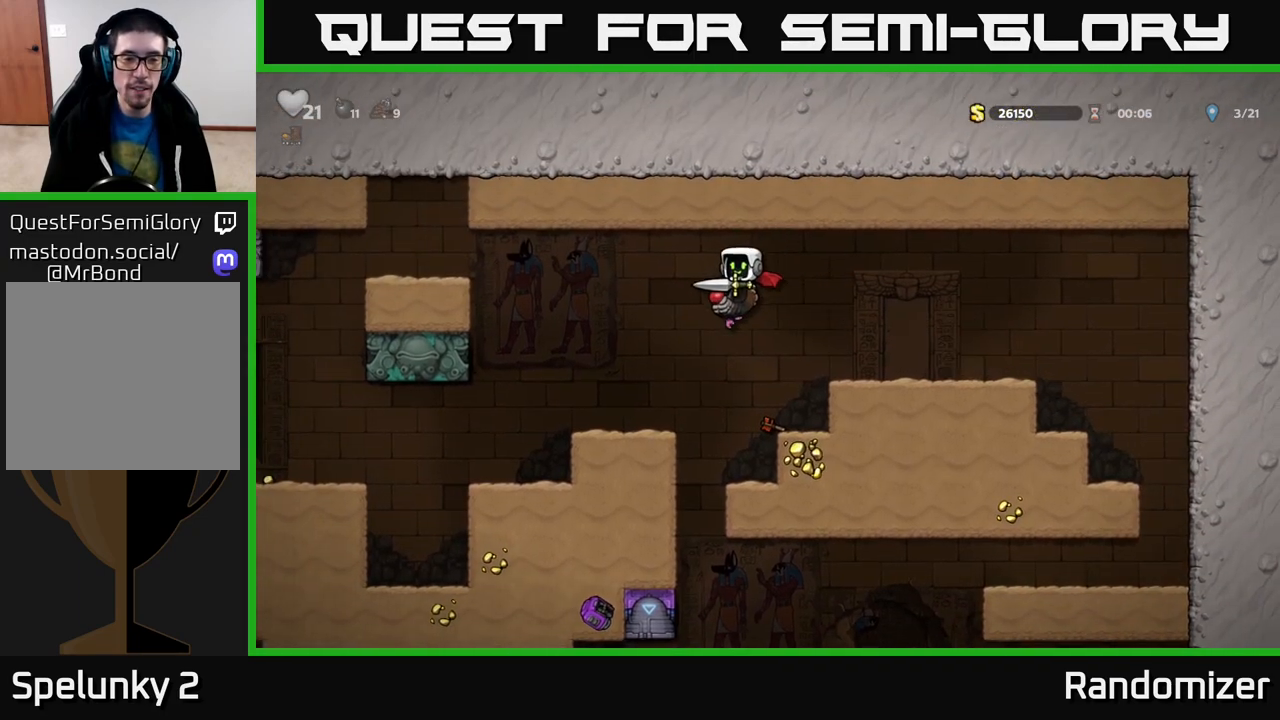
{"buttons": ["A"], "left_stick": "left", "right_stick": "center", "events": [[150, "left_stick", "center"], [300, "A", "down"], [317, "left_stick", "left"], [417, "A", "up"], [483, "A", "down"]]}
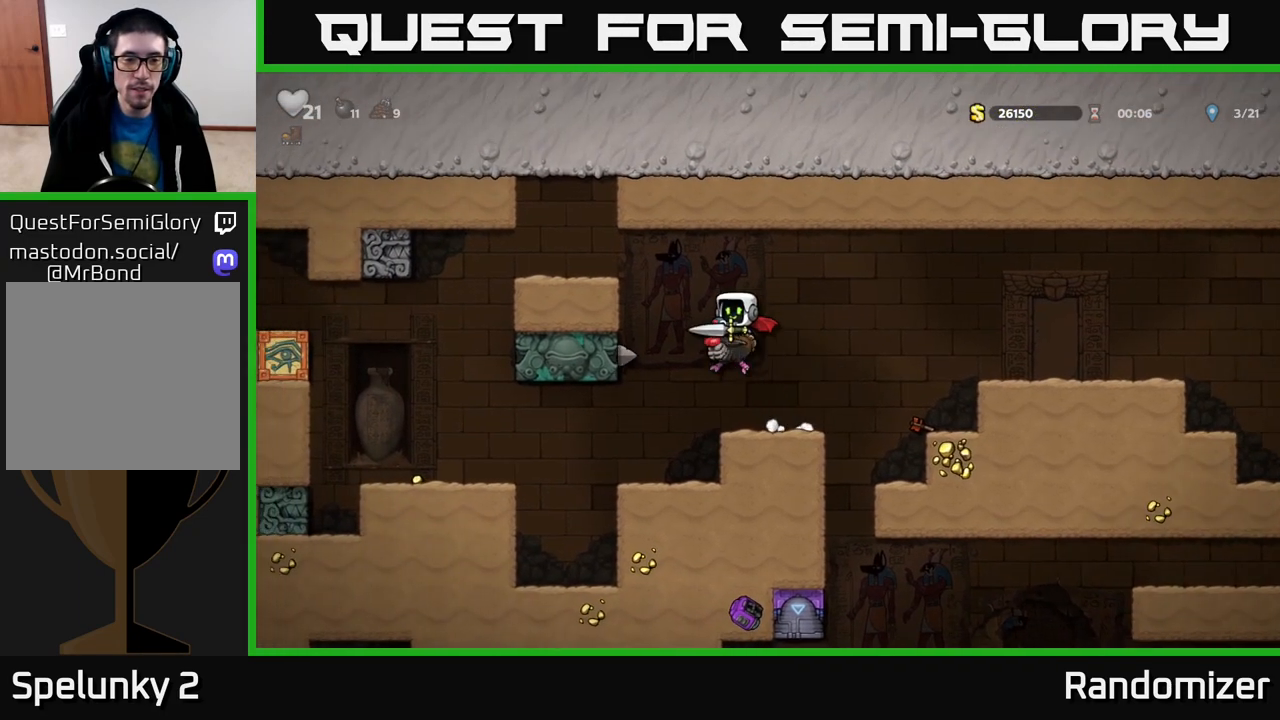
{"buttons": [], "left_stick": "left", "right_stick": "center", "events": [[183, "A", "up"]]}
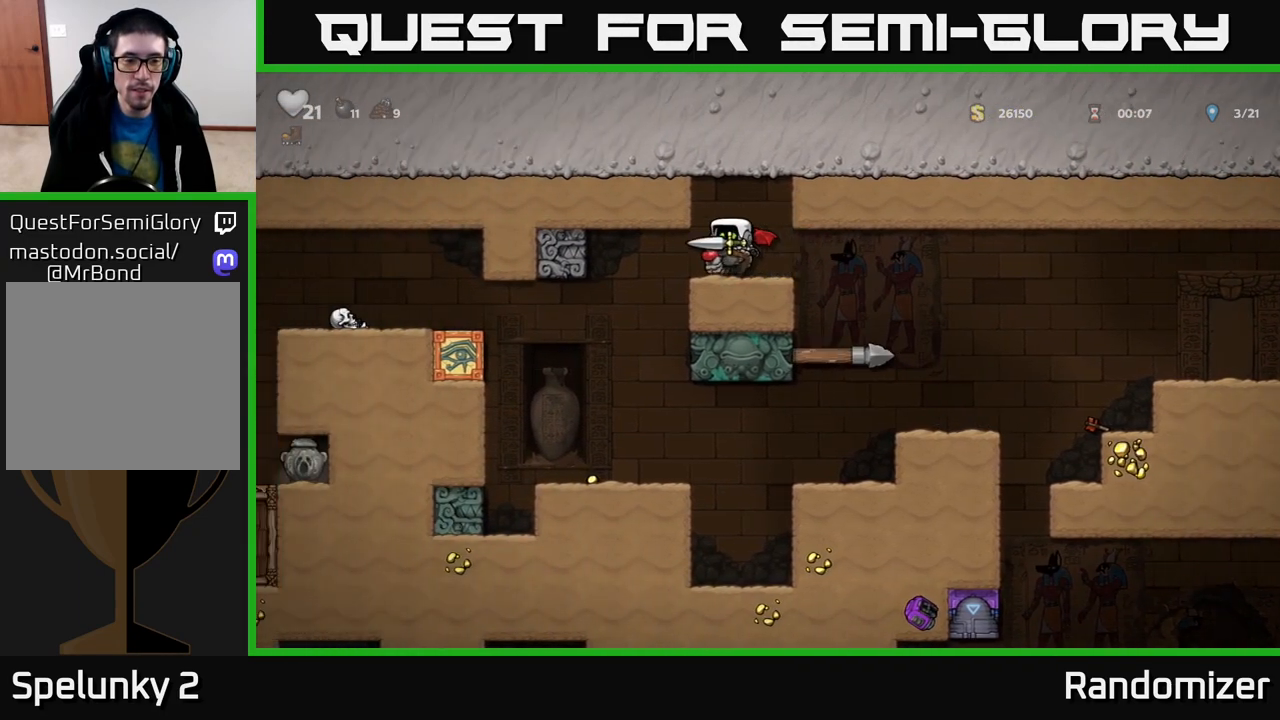
{"buttons": [], "left_stick": "center", "right_stick": "center", "events": [[67, "left_stick", "center"], [350, "left_stick", "left"], [500, "left_stick", "center"]]}
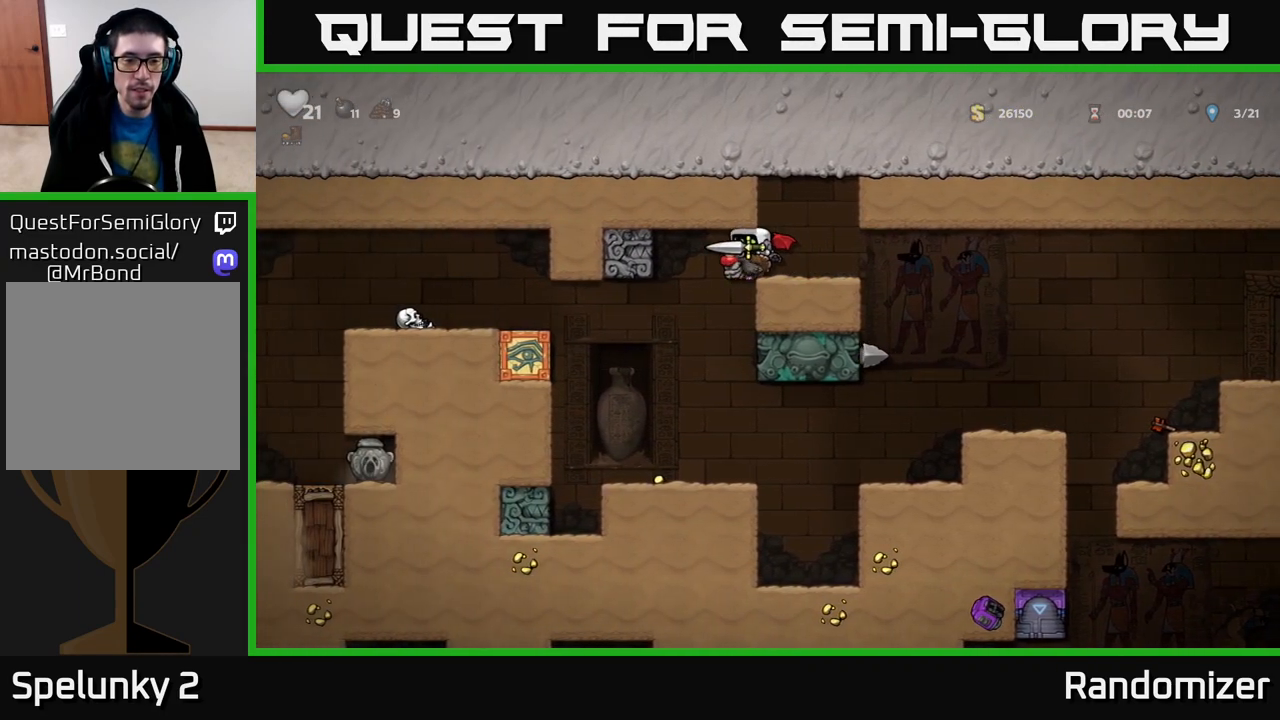
{"buttons": [], "left_stick": "center", "right_stick": "center", "events": [[267, "left_stick", "left"], [417, "left_stick", "center"]]}
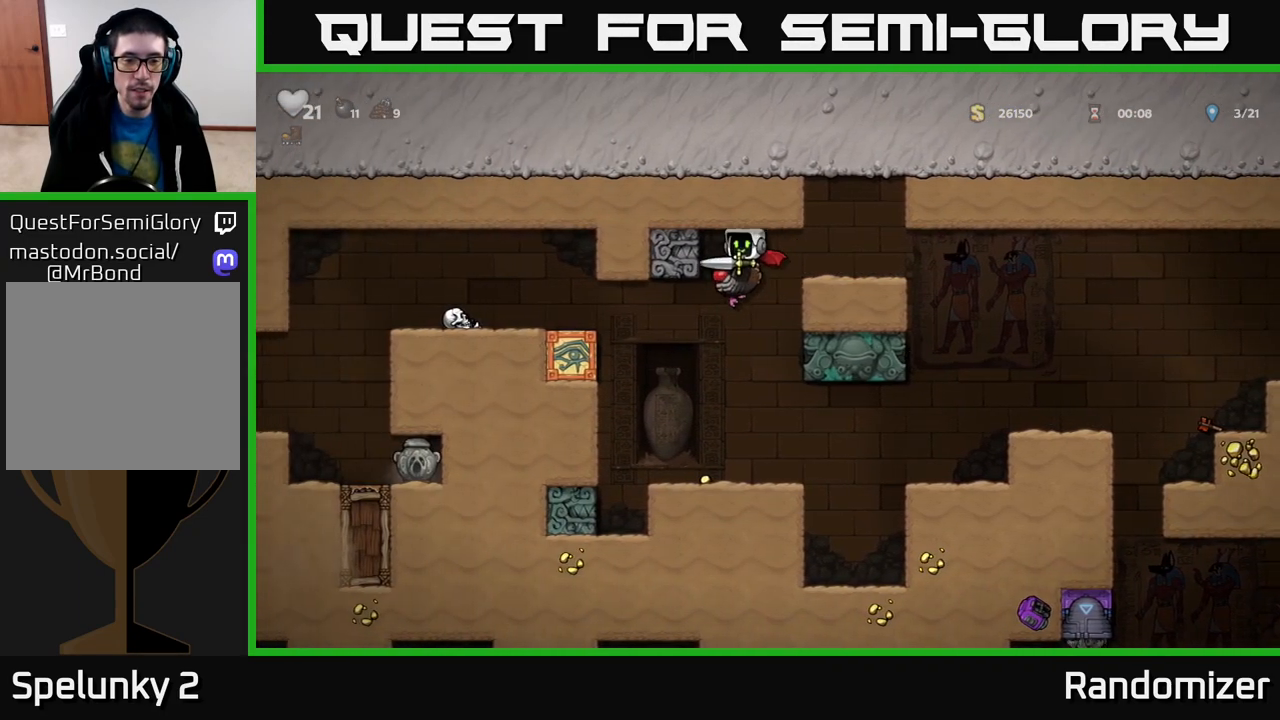
{"buttons": [], "left_stick": "center", "right_stick": "center", "events": []}
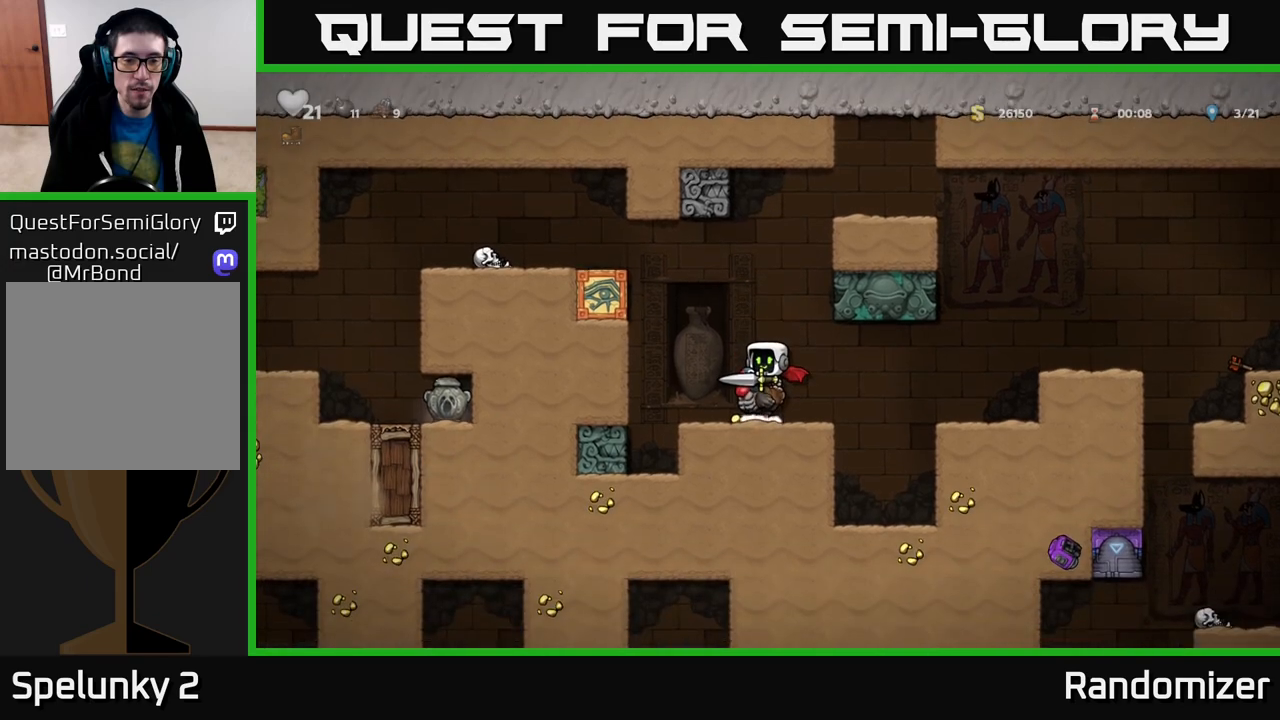
{"buttons": ["A"], "left_stick": "left", "right_stick": "center", "events": [[417, "left_stick", "left"], [500, "A", "down"]]}
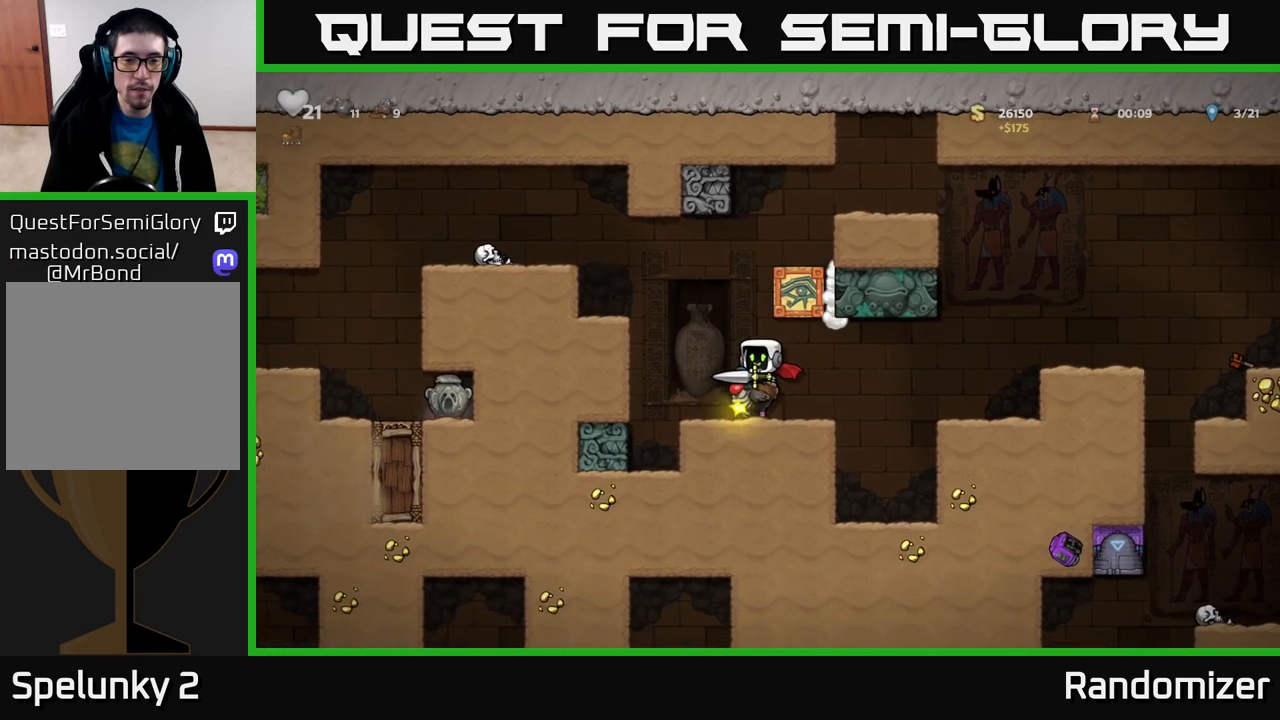
{"buttons": [], "left_stick": "left", "right_stick": "center", "events": [[133, "A", "up"], [167, "A", "down"], [483, "A", "up"]]}
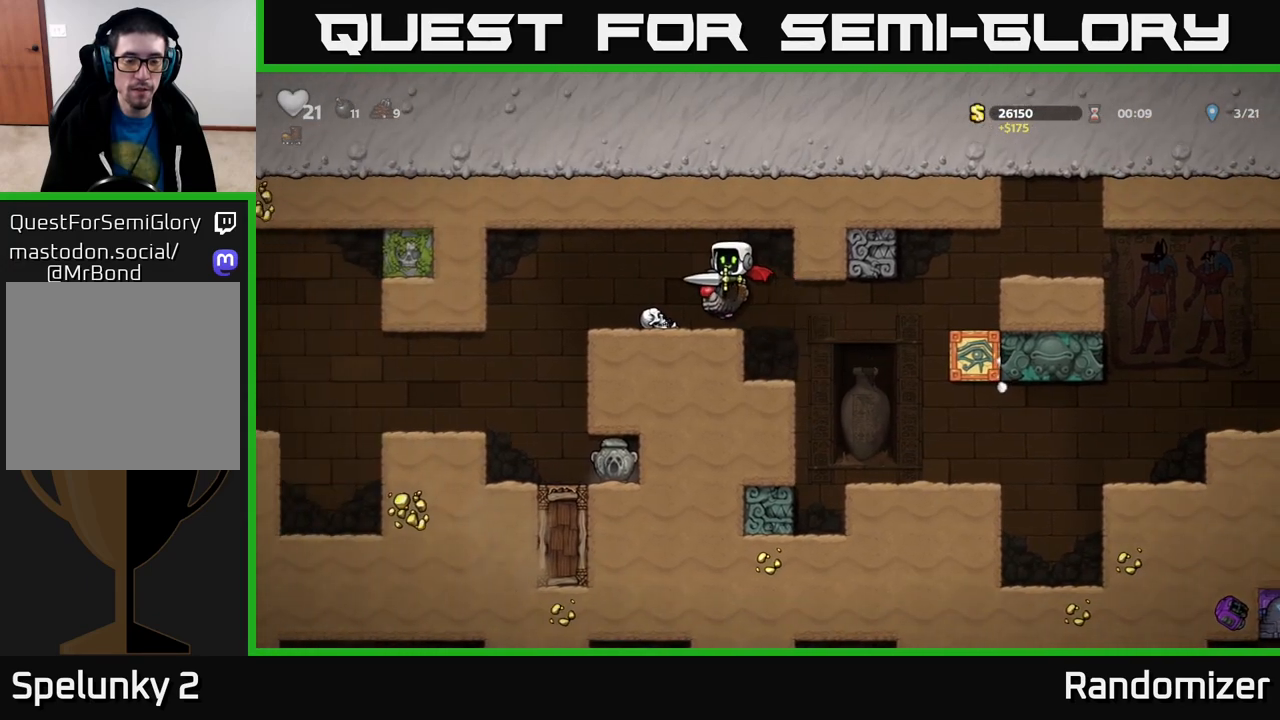
{"buttons": [], "left_stick": "left", "right_stick": "center", "events": [[100, "left_stick", "center"], [350, "left_stick", "left"]]}
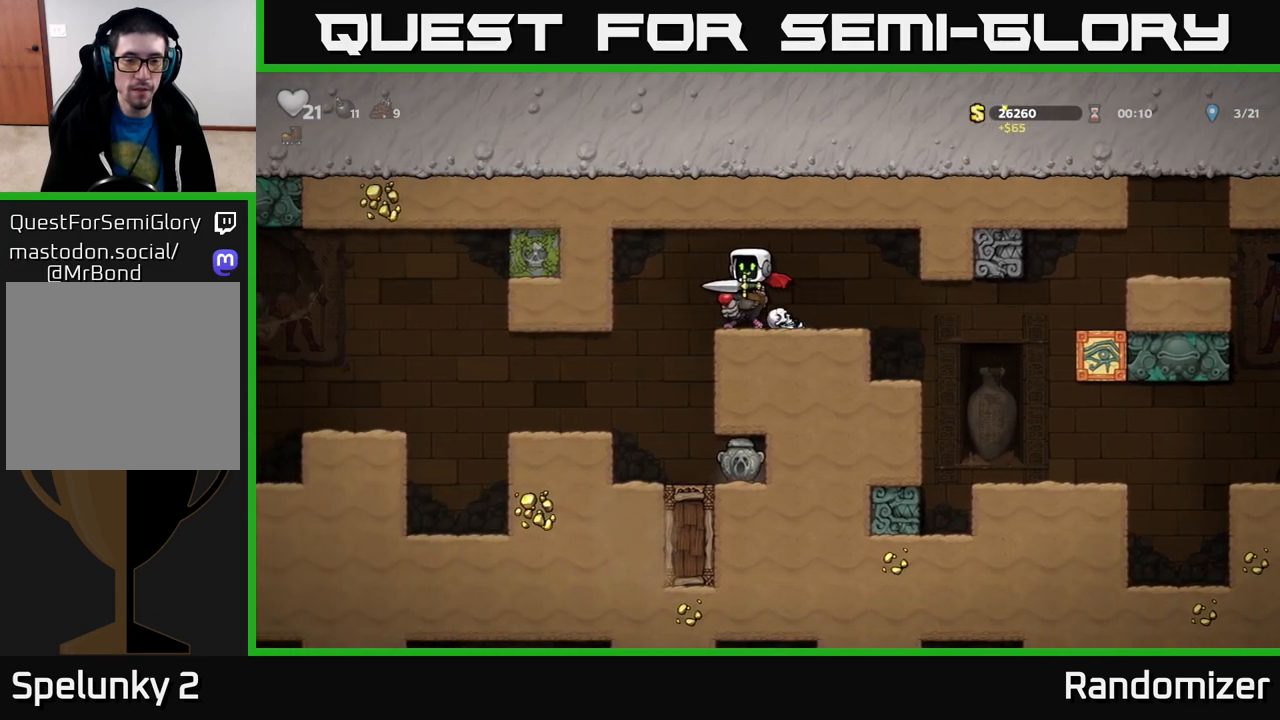
{"buttons": [], "left_stick": "left", "right_stick": "center", "events": []}
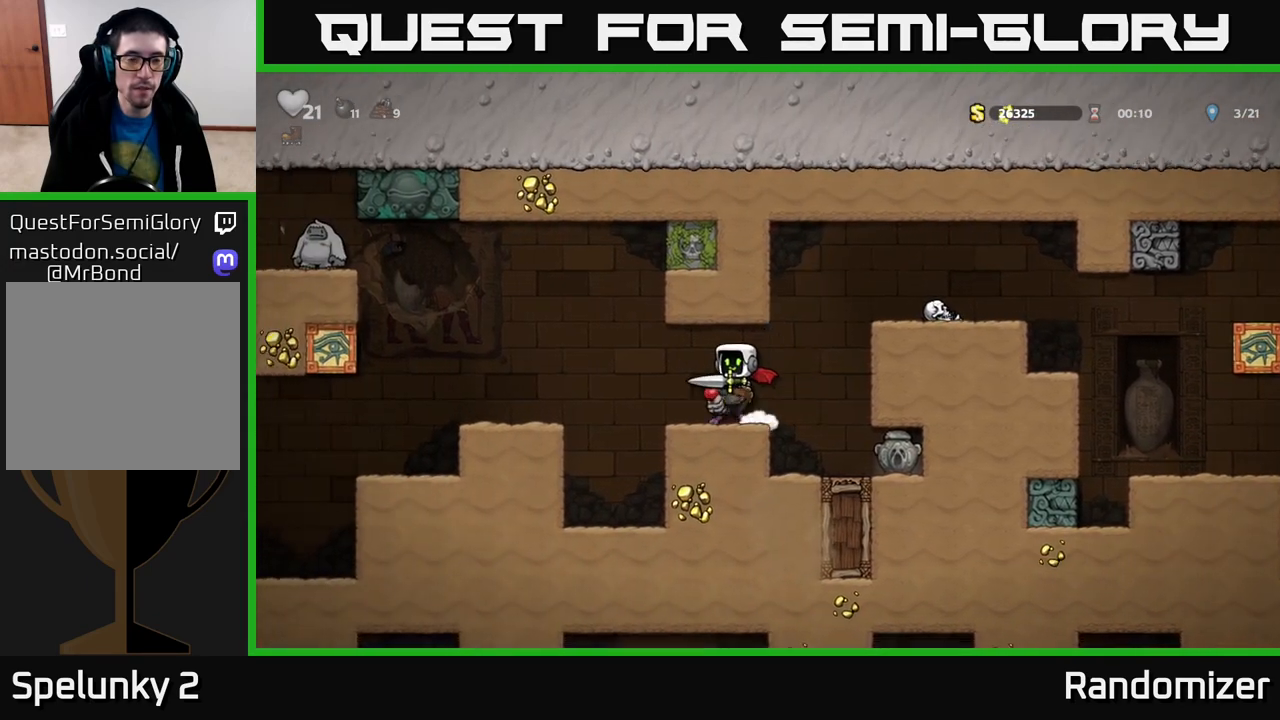
{"buttons": [], "left_stick": "center", "right_stick": "center", "events": [[50, "left_stick", "center"], [217, "left_stick", "left"], [333, "A", "down"], [433, "A", "up"], [500, "left_stick", "center"]]}
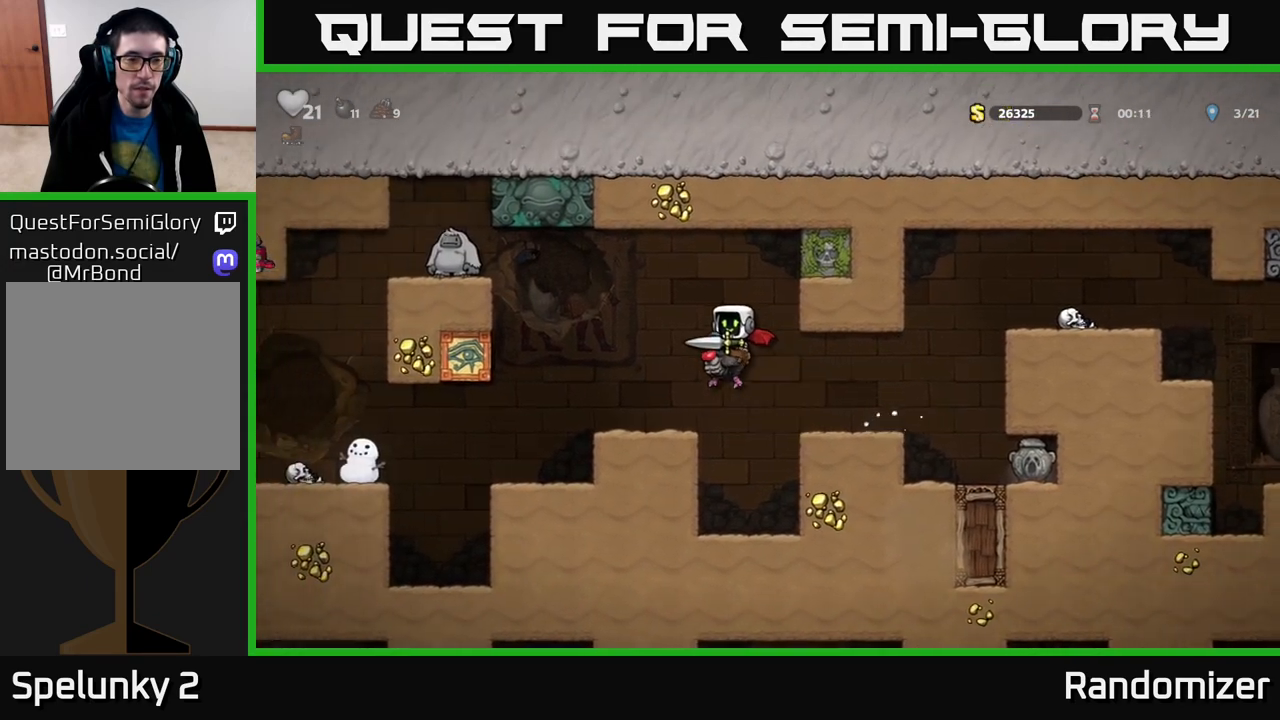
{"buttons": [], "left_stick": "down", "right_stick": "center", "events": [[400, "left_stick", "down"]]}
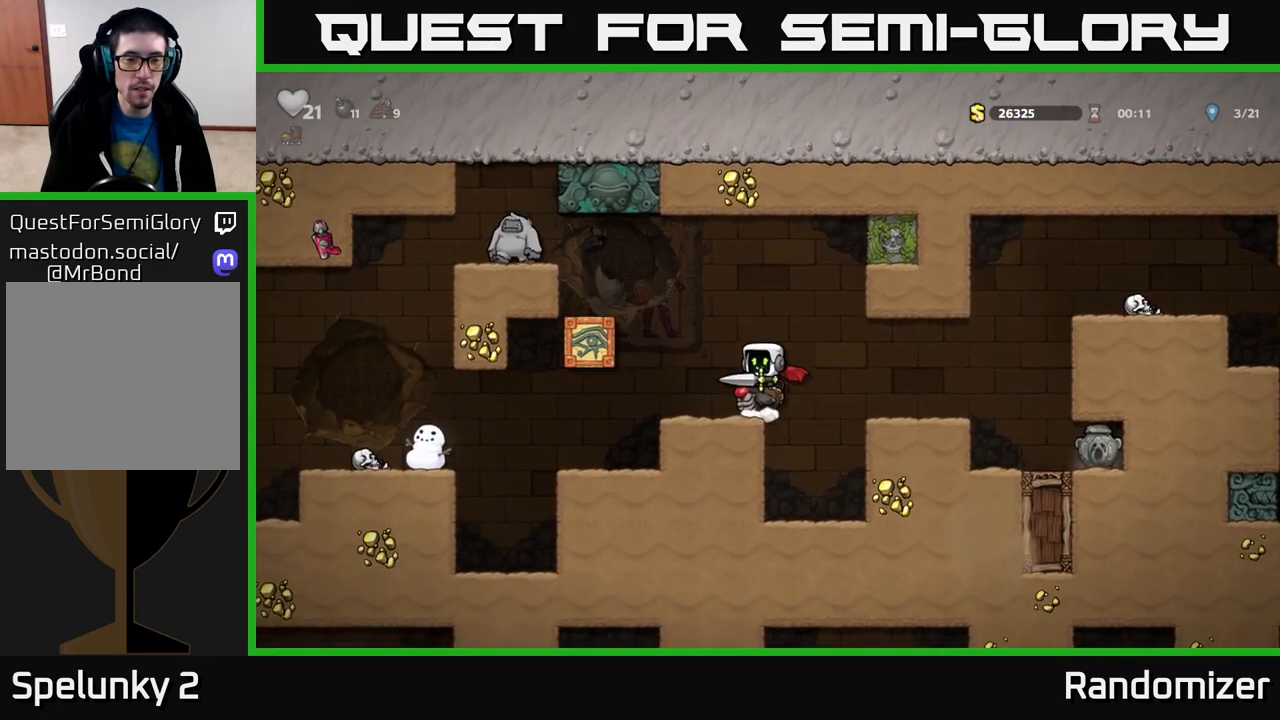
{"buttons": [], "left_stick": "up-left", "right_stick": "center", "events": [[433, "left_stick", "up-left"]]}
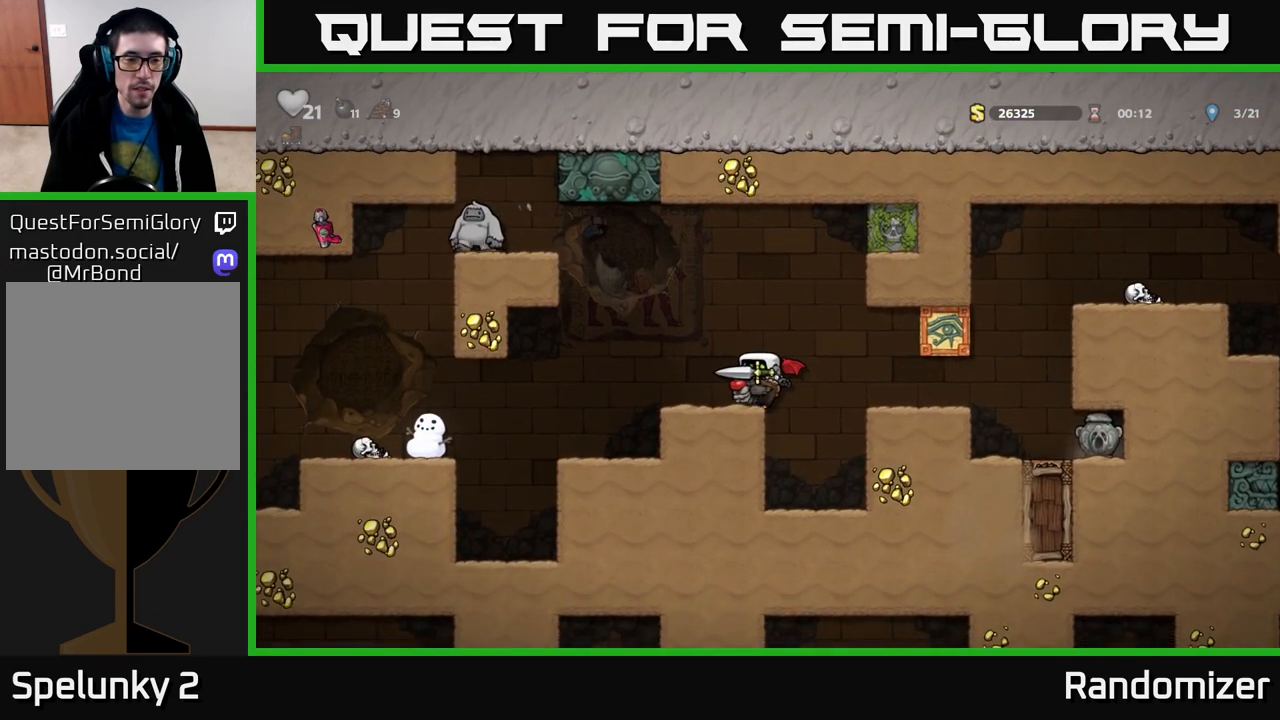
{"buttons": [], "left_stick": "center", "right_stick": "center", "events": [[267, "left_stick", "center"]]}
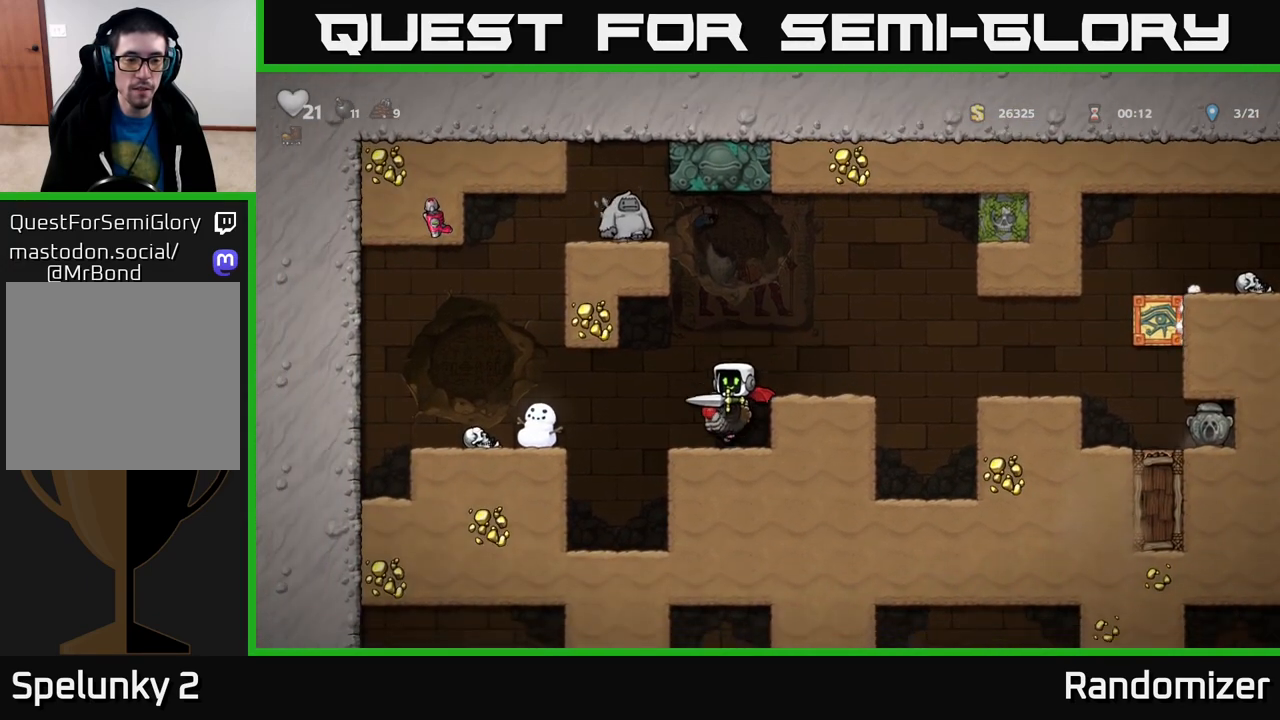
{"buttons": [], "left_stick": "left", "right_stick": "center", "events": [[200, "left_stick", "left"], [350, "X", "down"], [483, "X", "up"]]}
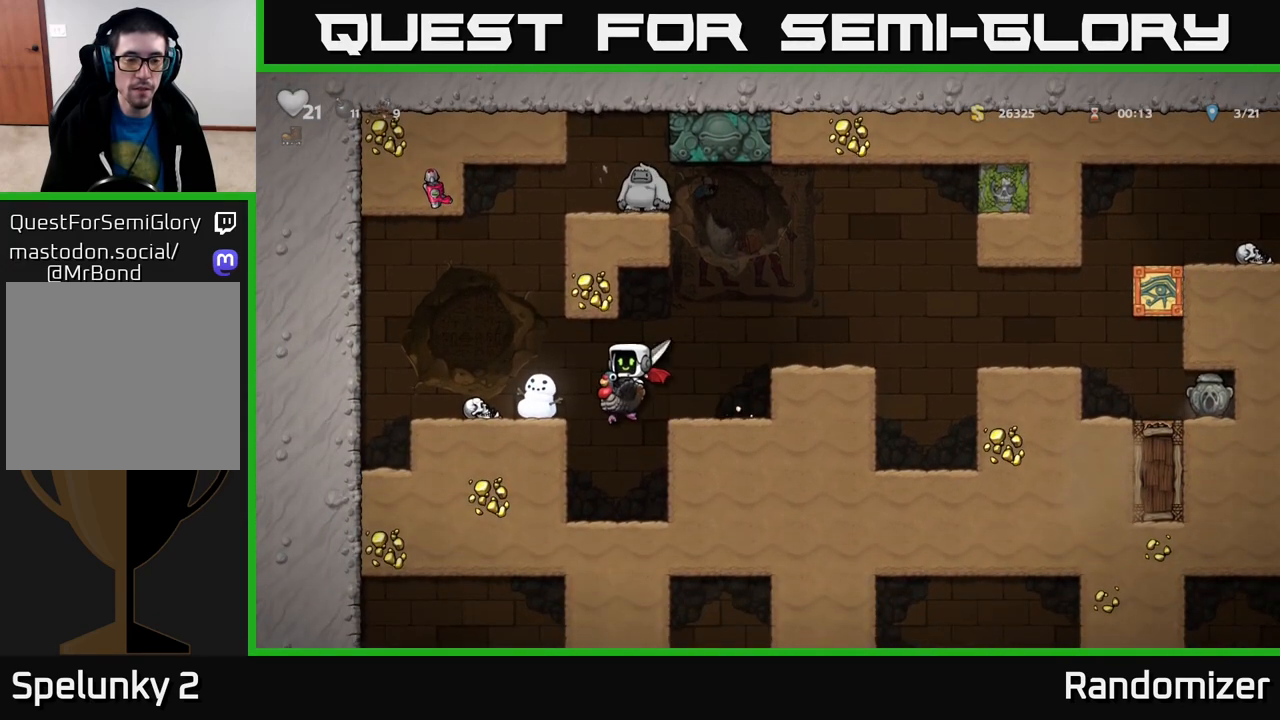
{"buttons": ["A"], "left_stick": "right", "right_stick": "center", "events": [[67, "left_stick", "center"], [500, "A", "down"], [500, "left_stick", "right"]]}
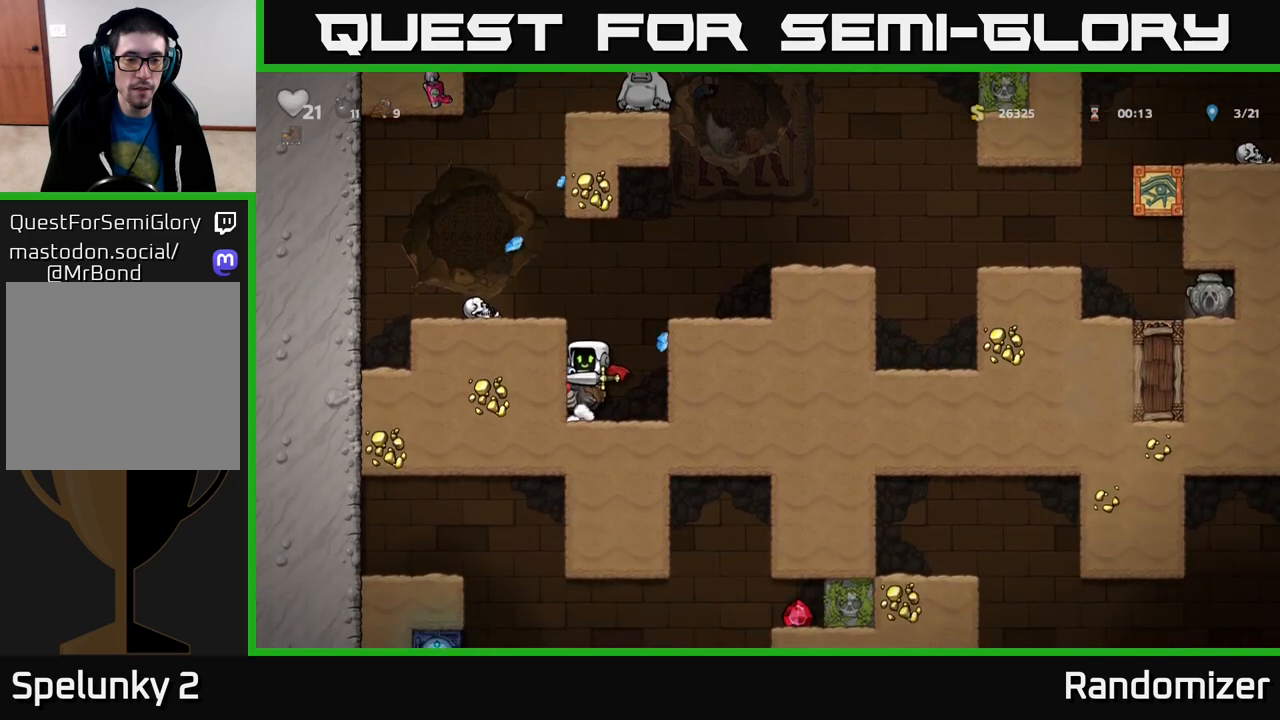
{"buttons": [], "left_stick": "center", "right_stick": "center", "events": [[150, "A", "up"], [183, "A", "down"], [333, "A", "up"], [483, "left_stick", "center"]]}